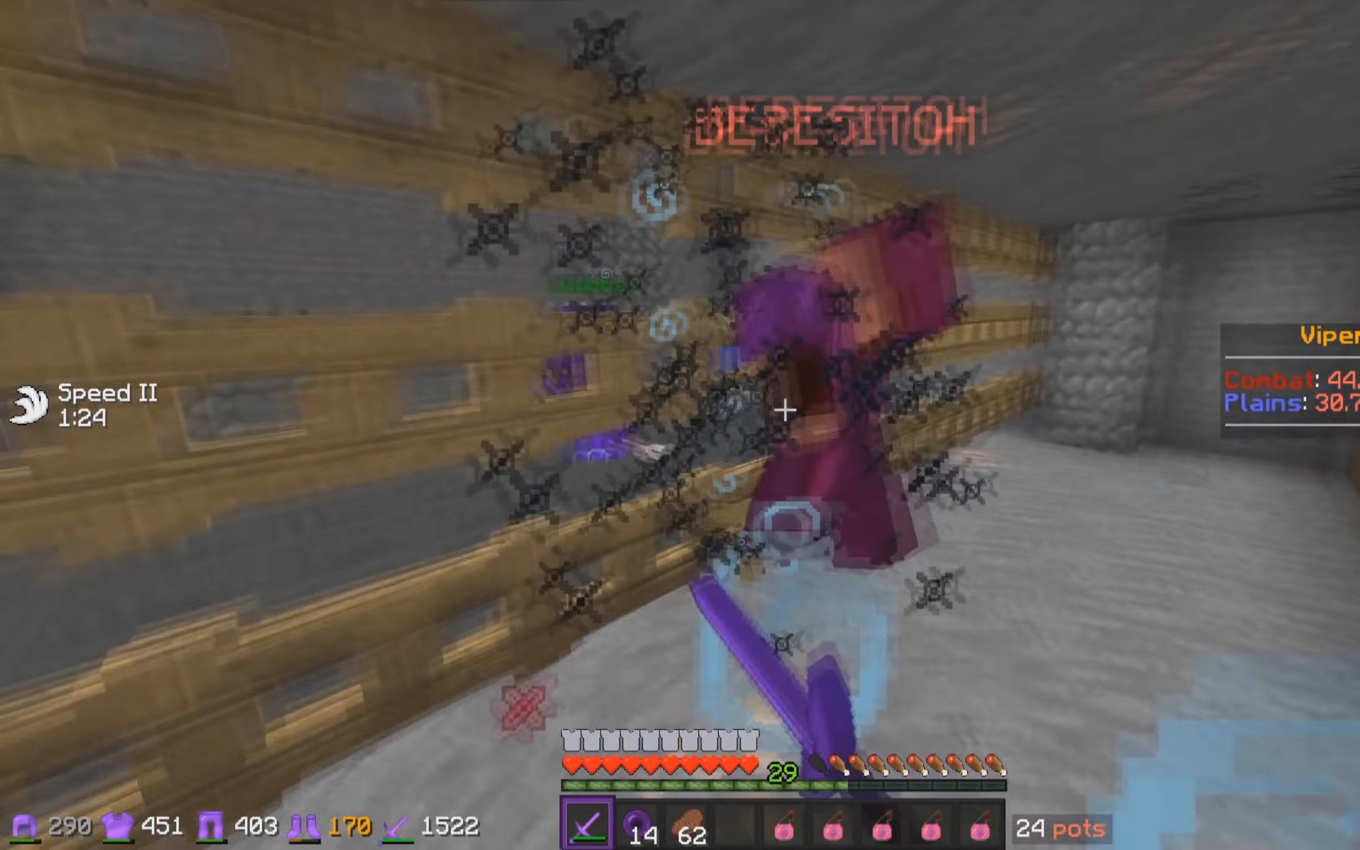
Gameplay with keyboard and mouse; each line is a JSON object with the keys and mouse buttons held at the frame after it. "events" lists presses ("down") and releases ("up") of "a", "d", "s", "w", "mouse_left" and "mouse_right" between this image and that frame as [ms after this image, input, new state], when the widget could be followed in between. "mouse_left", "mouse_right" = the "left", "right" buttons of the "mouse" list. No other keys are recorded. Fast repeated clicks can show as one long hold. Mouse movement is not recorded.
{"keys": ["w"], "mouse": ["left"], "events": [[16, "mouse_left", "up"], [66, "mouse_left", "down"], [66, "w", "down"], [116, "mouse_left", "up"], [166, "mouse_left", "down"], [216, "mouse_left", "up"], [266, "mouse_left", "down"], [316, "mouse_left", "up"], [366, "mouse_left", "down"]]}
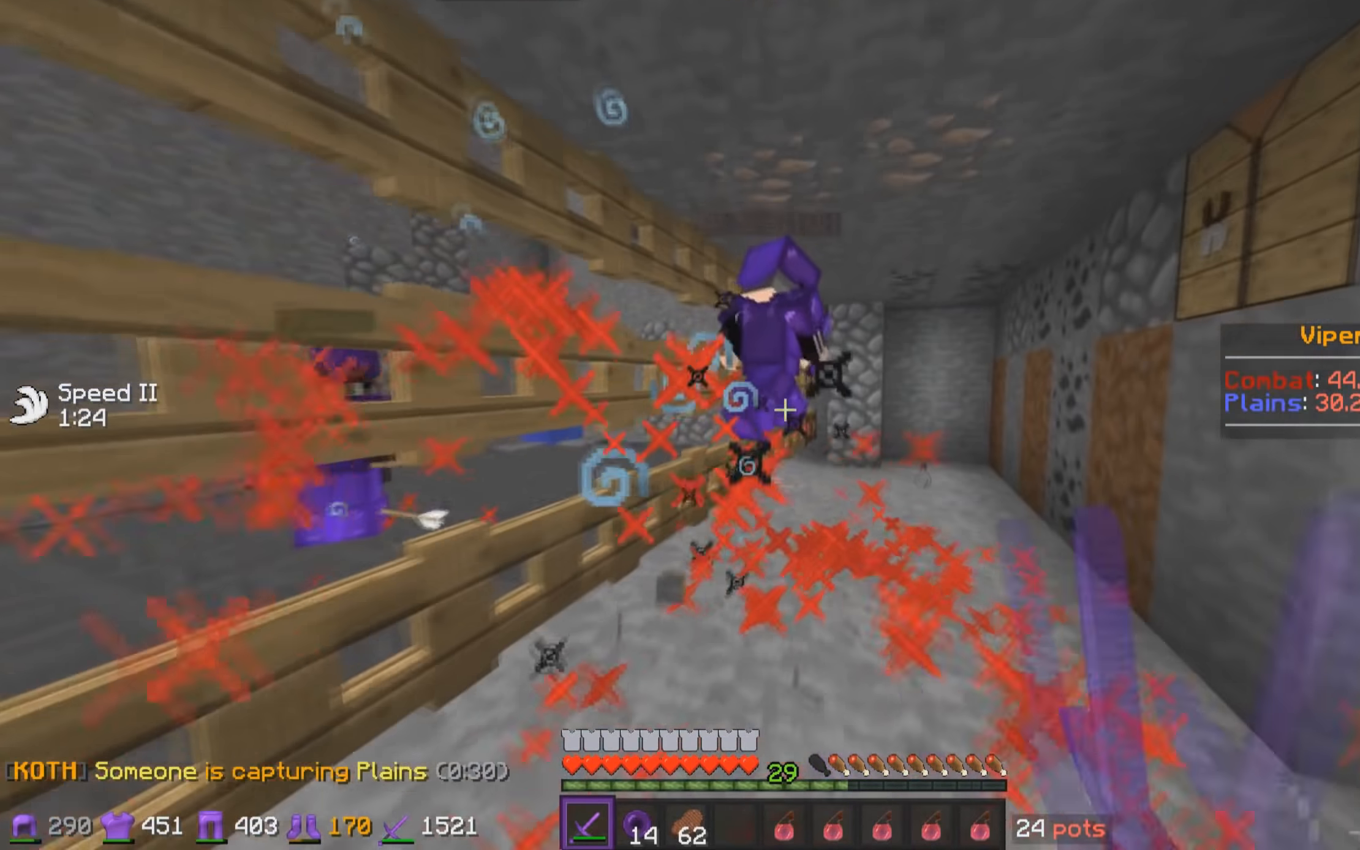
{"keys": ["w"], "mouse": [], "events": [[16, "mouse_left", "up"], [66, "mouse_left", "down"], [266, "mouse_left", "up"], [316, "d", "down"], [316, "mouse_left", "down"], [366, "mouse_left", "up"], [416, "mouse_left", "down"], [466, "d", "up"], [466, "mouse_left", "up"]]}
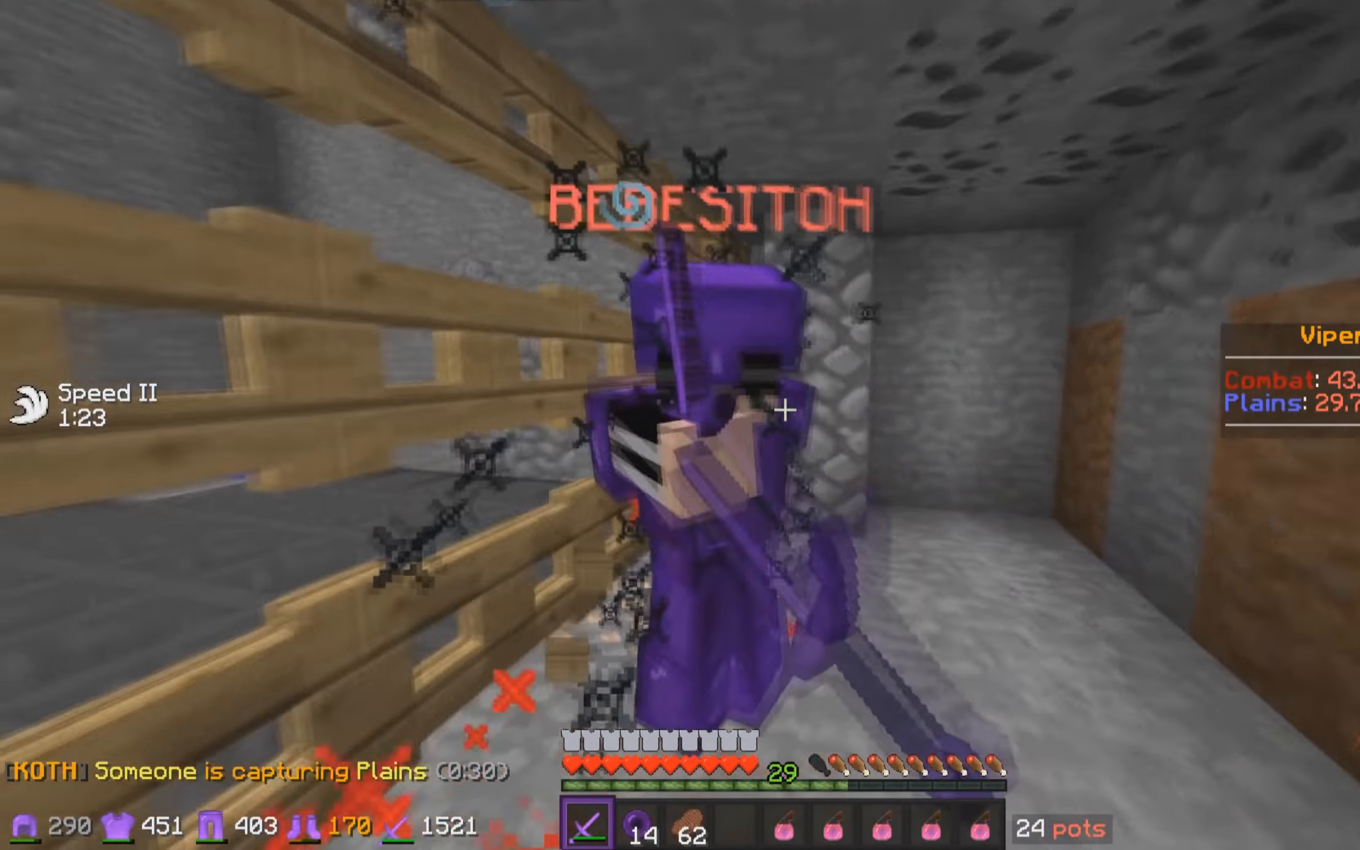
{"keys": ["a", "w"], "mouse": [], "events": [[16, "d", "down"], [16, "mouse_left", "down"], [66, "mouse_left", "up"], [66, "w", "up"], [116, "mouse_left", "down"], [200, "a", "down"], [216, "d", "up"], [266, "mouse_left", "up"], [316, "mouse_left", "down"], [366, "mouse_left", "up"], [416, "mouse_left", "down"], [466, "mouse_left", "up"], [466, "w", "down"]]}
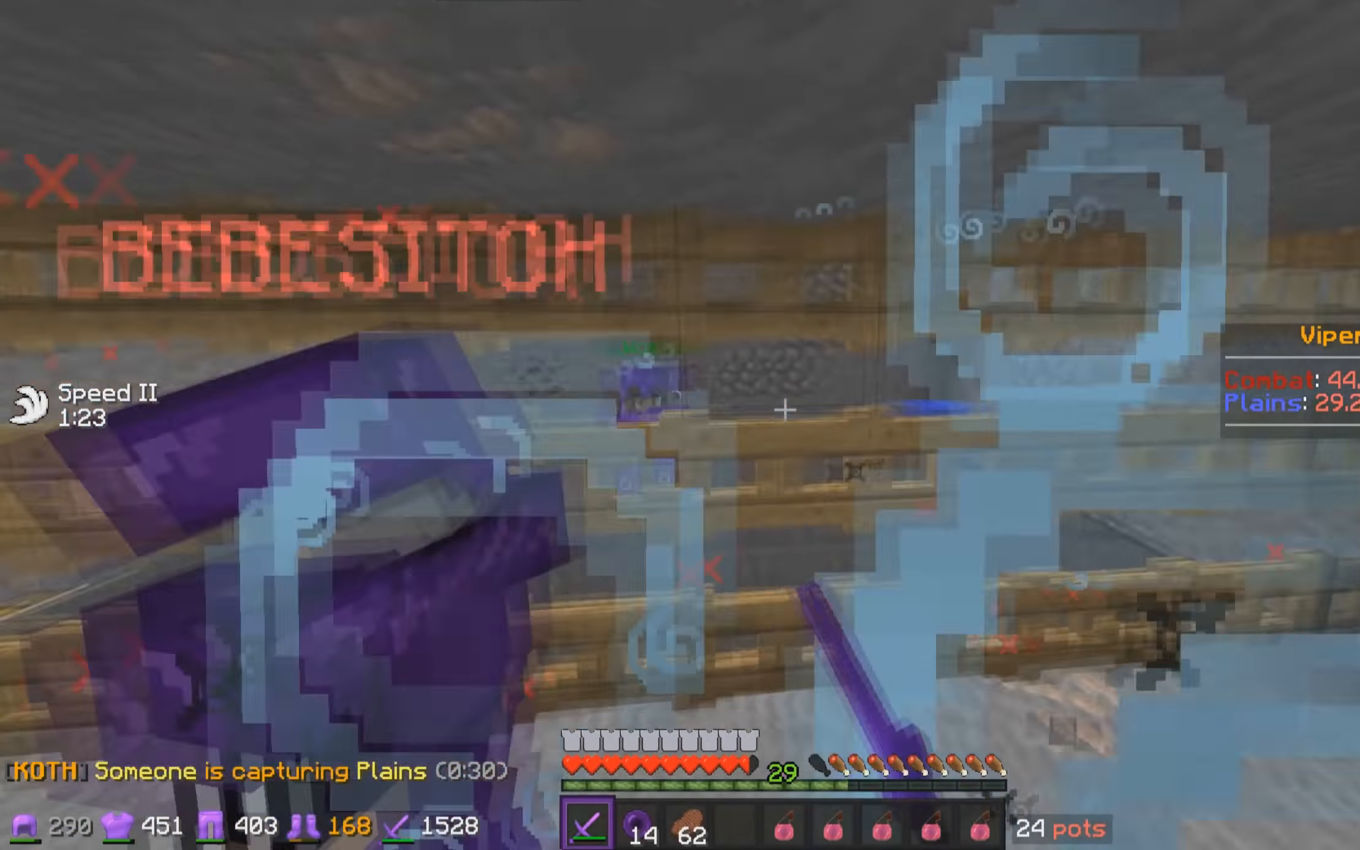
{"keys": ["a", "s"], "mouse": [], "events": [[16, "mouse_left", "down"], [66, "mouse_left", "up"], [116, "mouse_left", "down"], [166, "mouse_left", "up"], [216, "mouse_left", "down"], [266, "mouse_left", "up"], [316, "mouse_left", "down"], [366, "mouse_left", "up"], [366, "w", "up"], [416, "mouse_left", "down"], [466, "mouse_left", "up"], [466, "s", "down"]]}
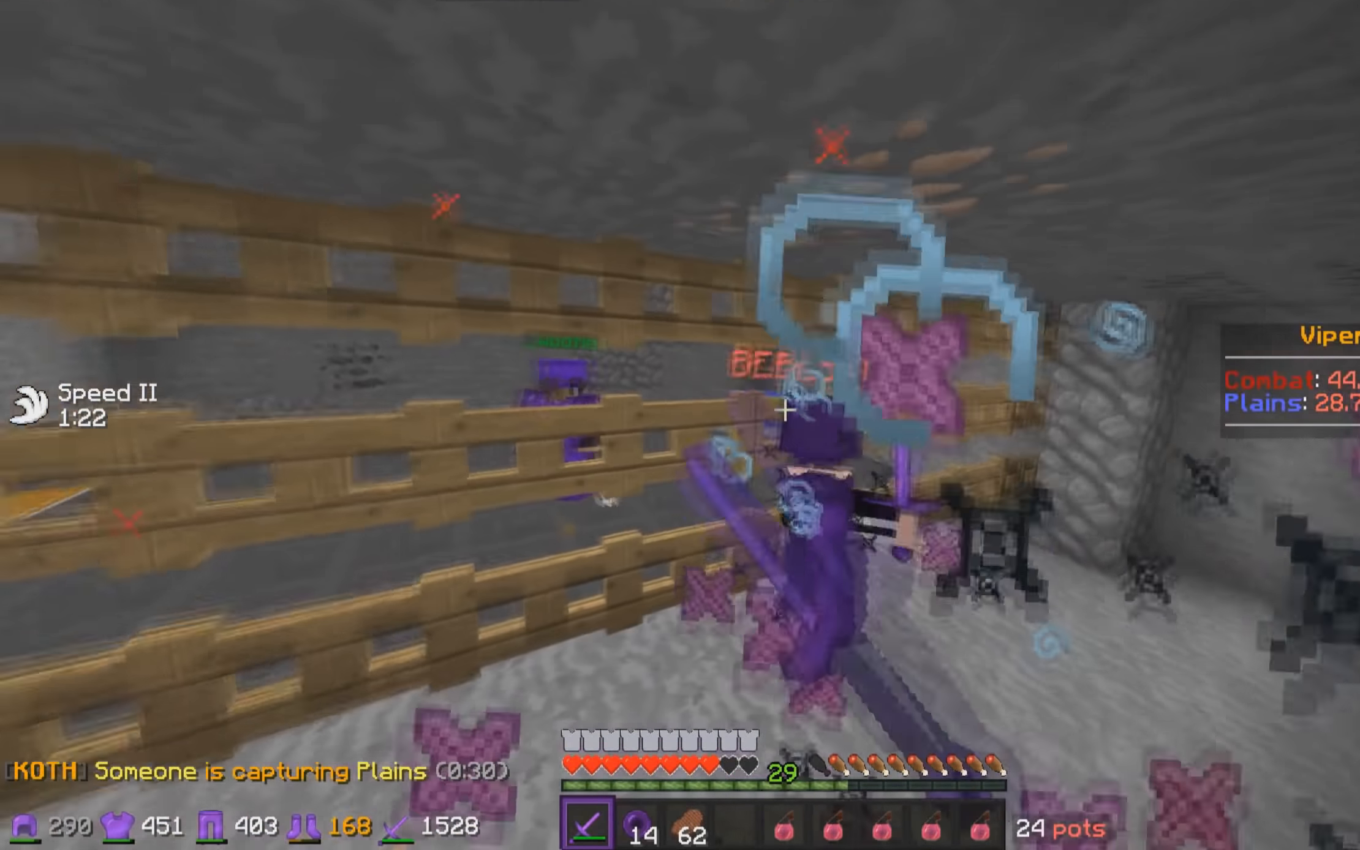
{"keys": ["w"], "mouse": ["left"], "events": [[16, "mouse_left", "down"], [33, "a", "up"], [33, "s", "up"], [66, "d", "down"], [66, "mouse_left", "up"], [116, "d", "up"], [116, "mouse_left", "down"], [116, "w", "down"], [166, "mouse_left", "up"], [316, "mouse_left", "down"]]}
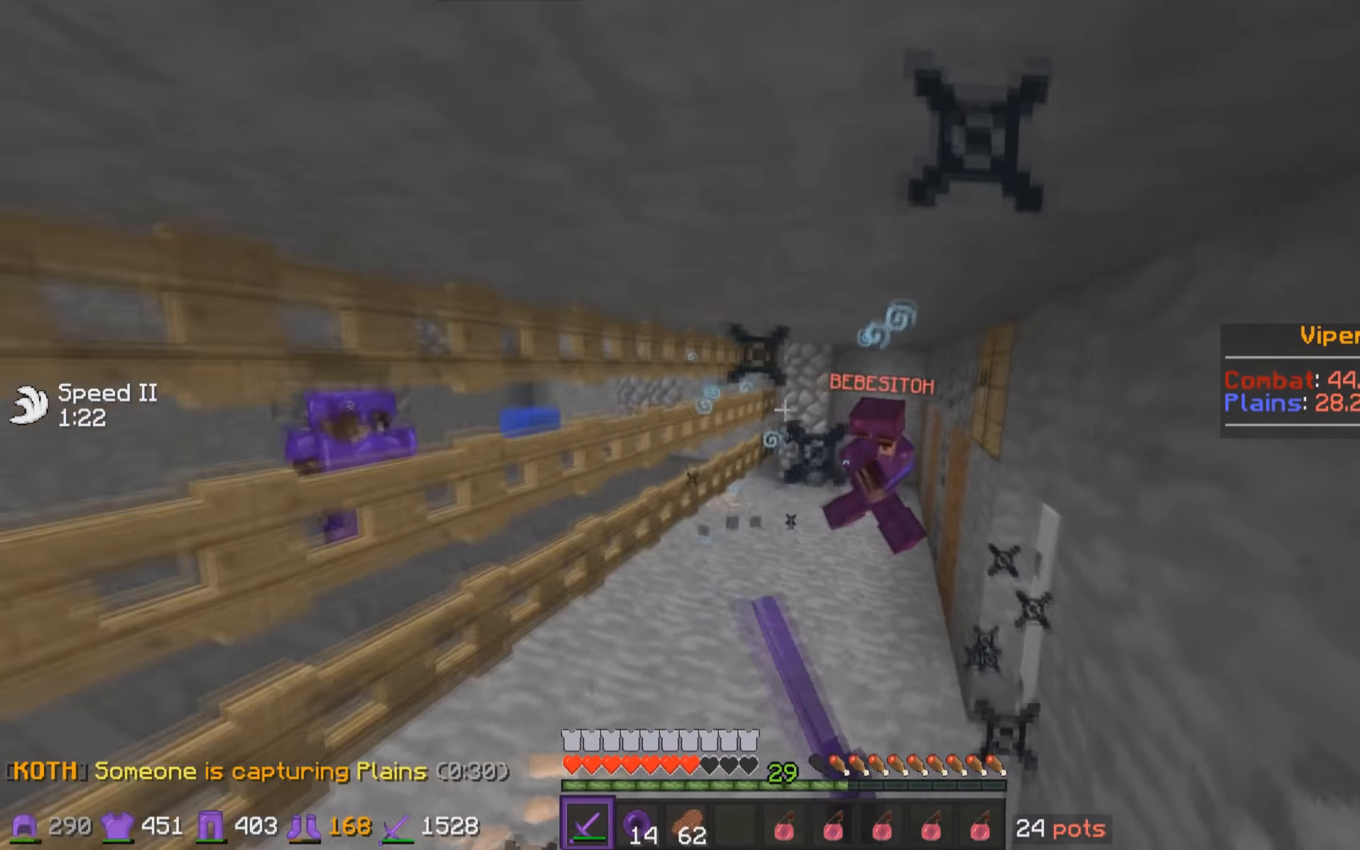
{"keys": ["d", "w"], "mouse": ["left"], "events": [[16, "mouse_left", "up"], [66, "mouse_left", "down"], [116, "mouse_left", "up"], [166, "mouse_left", "down"], [216, "mouse_left", "up"], [266, "mouse_left", "down"], [416, "mouse_left", "up"], [466, "d", "down"], [466, "mouse_left", "down"]]}
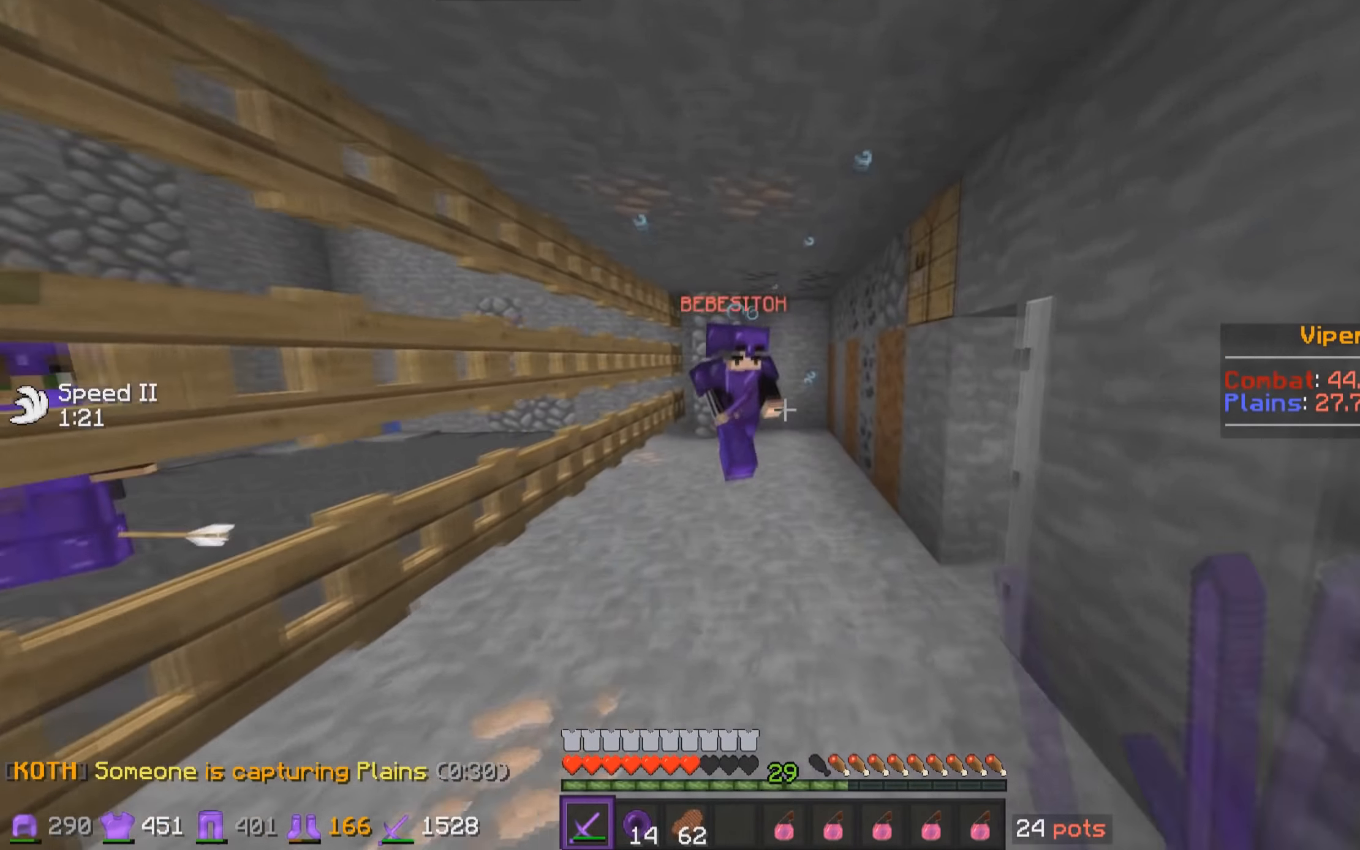
{"keys": ["a", "s"], "mouse": [], "events": [[16, "d", "up"], [16, "mouse_left", "up"], [66, "mouse_left", "down"], [133, "mouse_left", "up"], [216, "d", "down"], [216, "w", "up"], [266, "mouse_left", "down"], [266, "s", "down"], [433, "d", "up"], [466, "a", "down"], [466, "mouse_left", "up"]]}
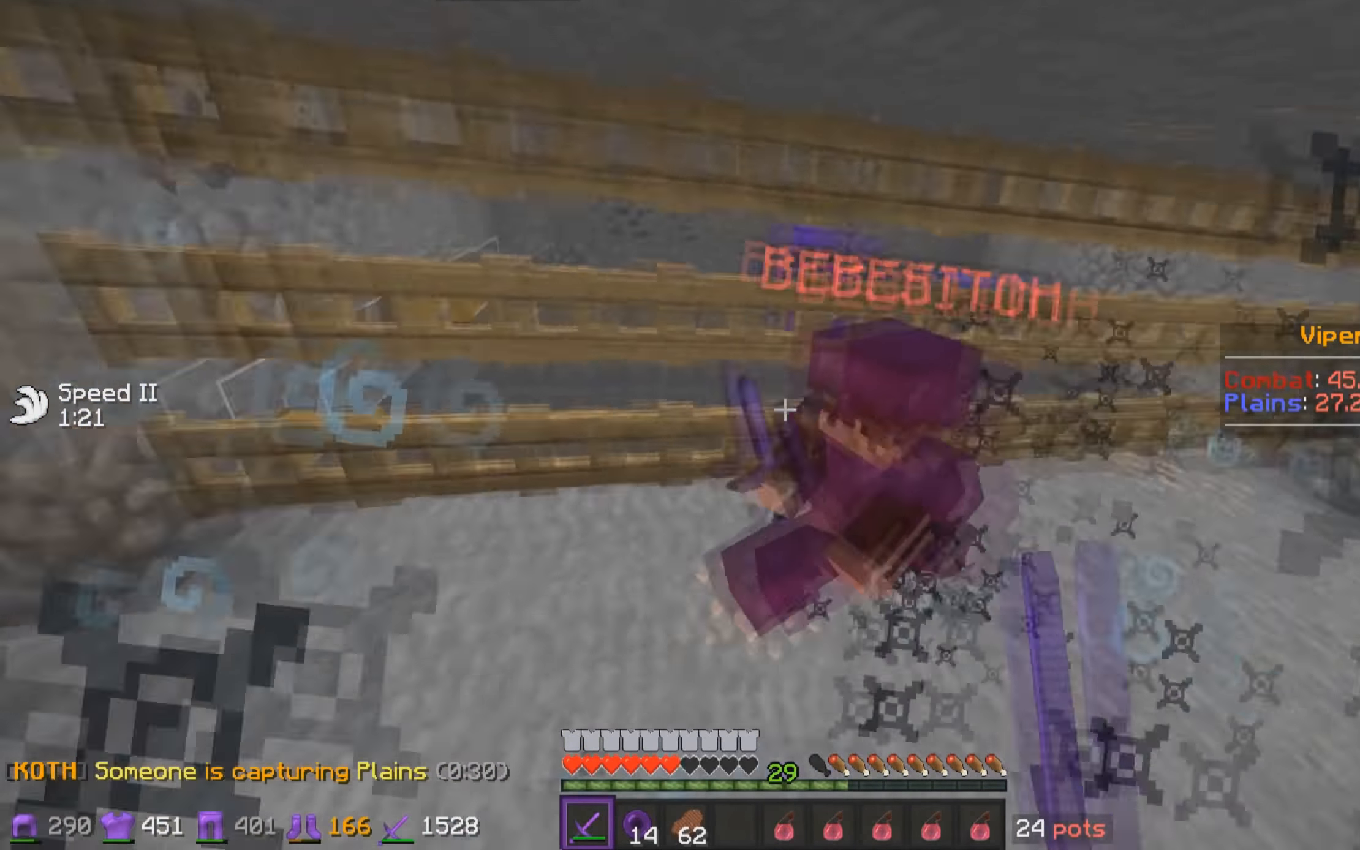
{"keys": ["w"], "mouse": [], "events": [[16, "mouse_left", "down"], [16, "s", "up"], [66, "w", "down"], [83, "mouse_left", "up"], [116, "mouse_left", "down"], [266, "mouse_left", "up"], [333, "a", "up"], [416, "mouse_left", "down"], [466, "mouse_left", "up"]]}
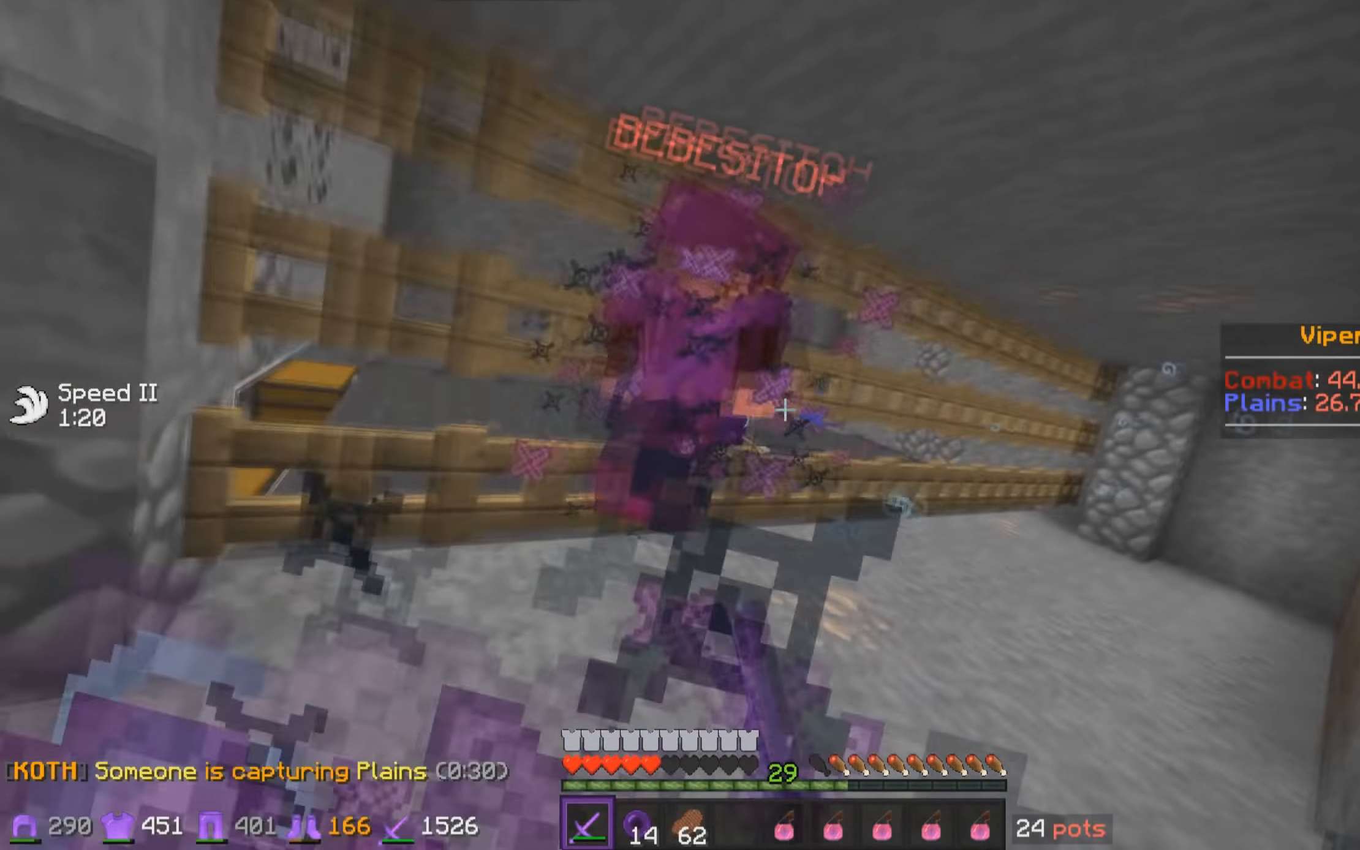
{"keys": ["a", "w"], "mouse": [], "events": [[16, "mouse_left", "down"], [66, "a", "down"], [83, "mouse_left", "up"], [116, "mouse_left", "down"], [166, "w", "up"], [216, "mouse_left", "up"], [216, "w", "down"], [266, "mouse_left", "down"], [316, "a", "up"], [366, "mouse_left", "up"], [416, "a", "down"], [416, "mouse_left", "down"], [466, "mouse_left", "up"]]}
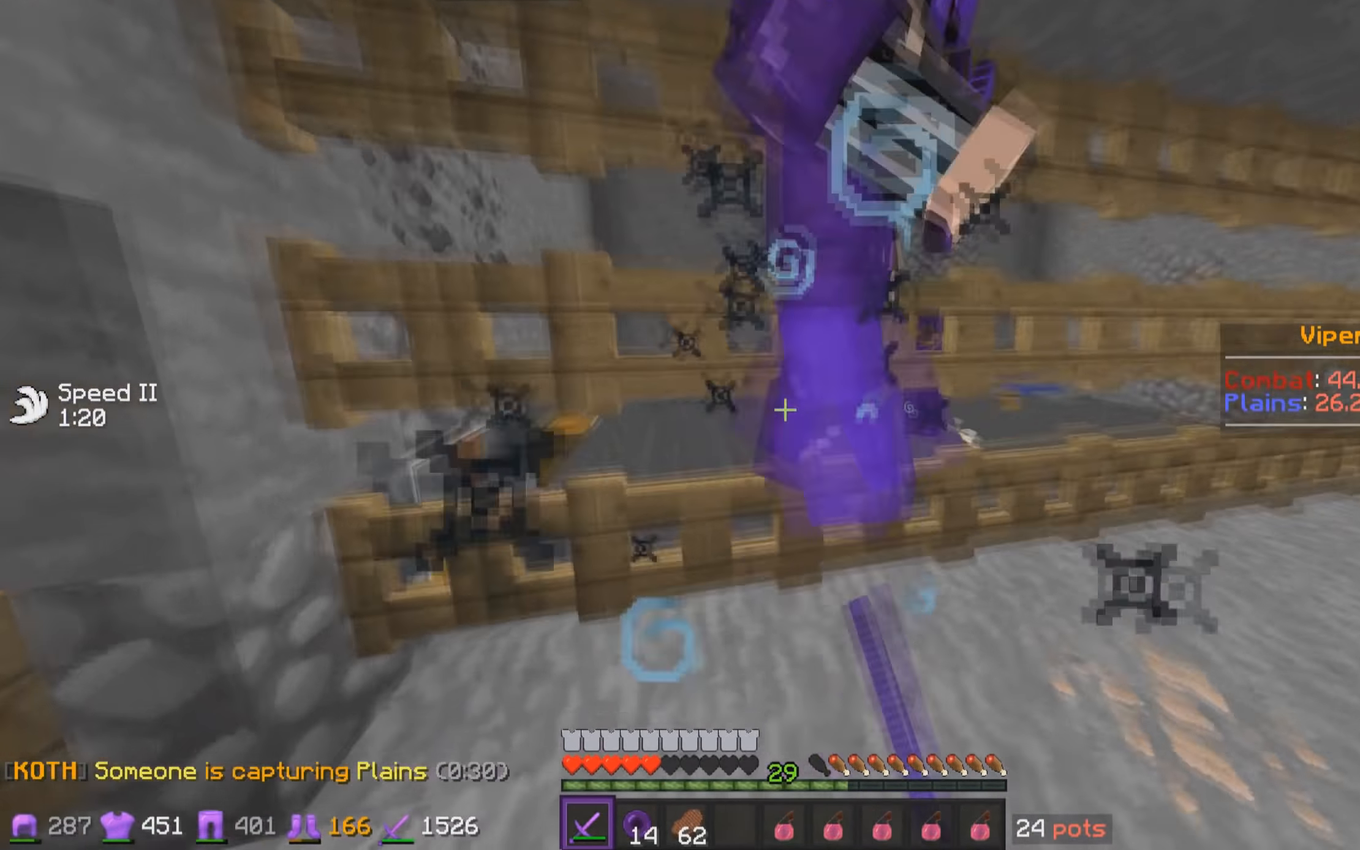
{"keys": ["d", "w"], "mouse": ["left"], "events": [[33, "w", "up"], [66, "mouse_left", "down"], [116, "a", "up"], [116, "mouse_left", "up"], [166, "mouse_left", "down"], [216, "w", "down"], [233, "mouse_left", "up"], [266, "mouse_left", "down"], [316, "d", "down"], [316, "mouse_left", "up"], [366, "mouse_left", "down"], [433, "d", "up"], [466, "d", "down"], [466, "mouse_left", "up"], [516, "mouse_left", "down"]]}
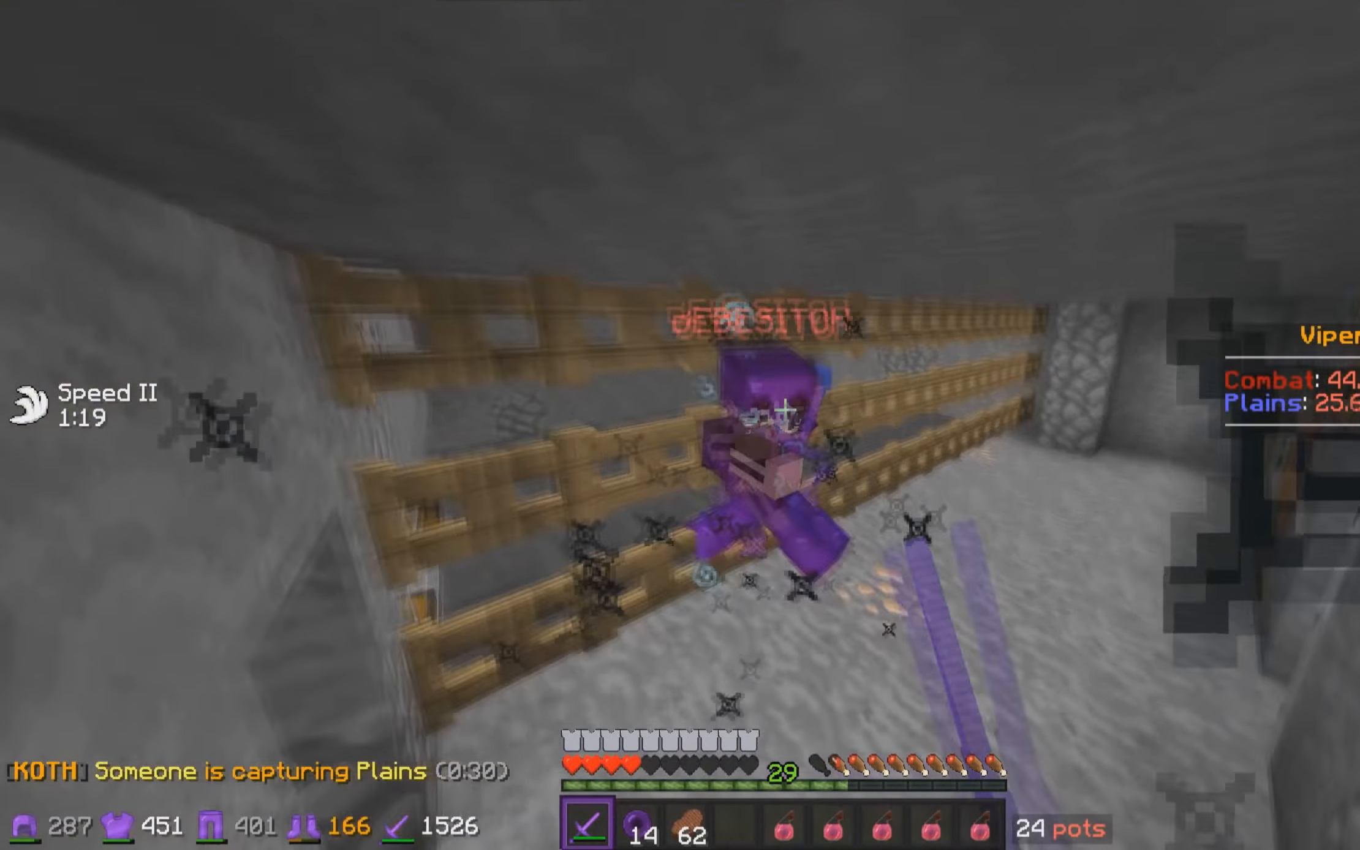
{"keys": ["d", "w"], "mouse": ["left"], "events": [[100, "d", "up"], [166, "mouse_left", "up"], [200, "mouse_left", "down"], [250, "mouse_left", "up"], [300, "mouse_left", "down"], [350, "mouse_left", "up"], [400, "mouse_left", "down"], [450, "mouse_left", "up"], [500, "d", "down"], [500, "mouse_left", "down"]]}
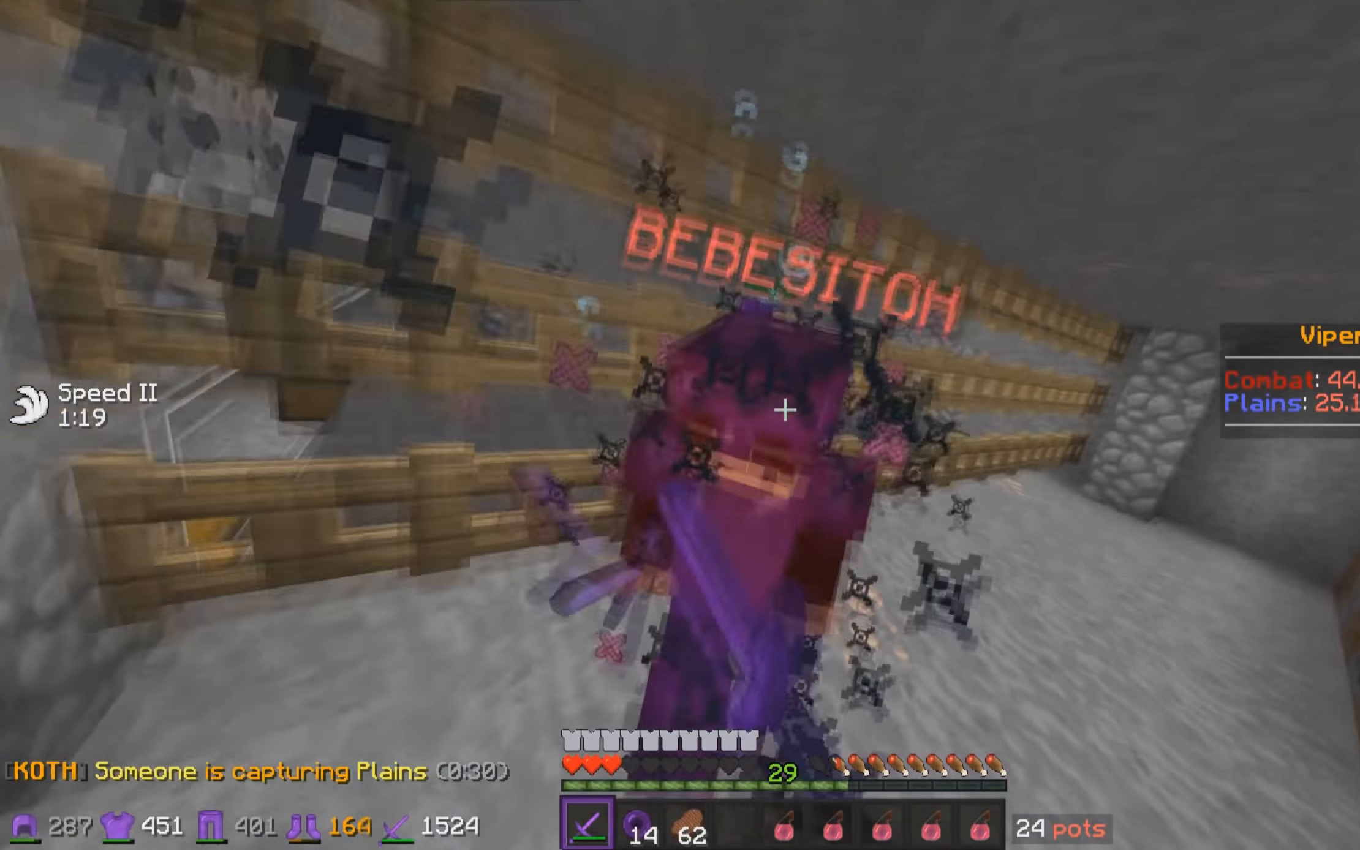
{"keys": ["w"], "mouse": [], "events": [[50, "mouse_left", "up"], [50, "w", "up"], [100, "mouse_left", "down"], [150, "a", "down"], [150, "mouse_left", "up"], [200, "d", "up"], [200, "mouse_left", "down"], [200, "s", "down"], [250, "d", "down"], [266, "a", "up"], [266, "mouse_left", "up"], [266, "s", "up"], [300, "mouse_left", "down"], [350, "mouse_left", "up"], [350, "w", "down"], [400, "d", "up"], [400, "mouse_left", "down"], [500, "mouse_left", "up"]]}
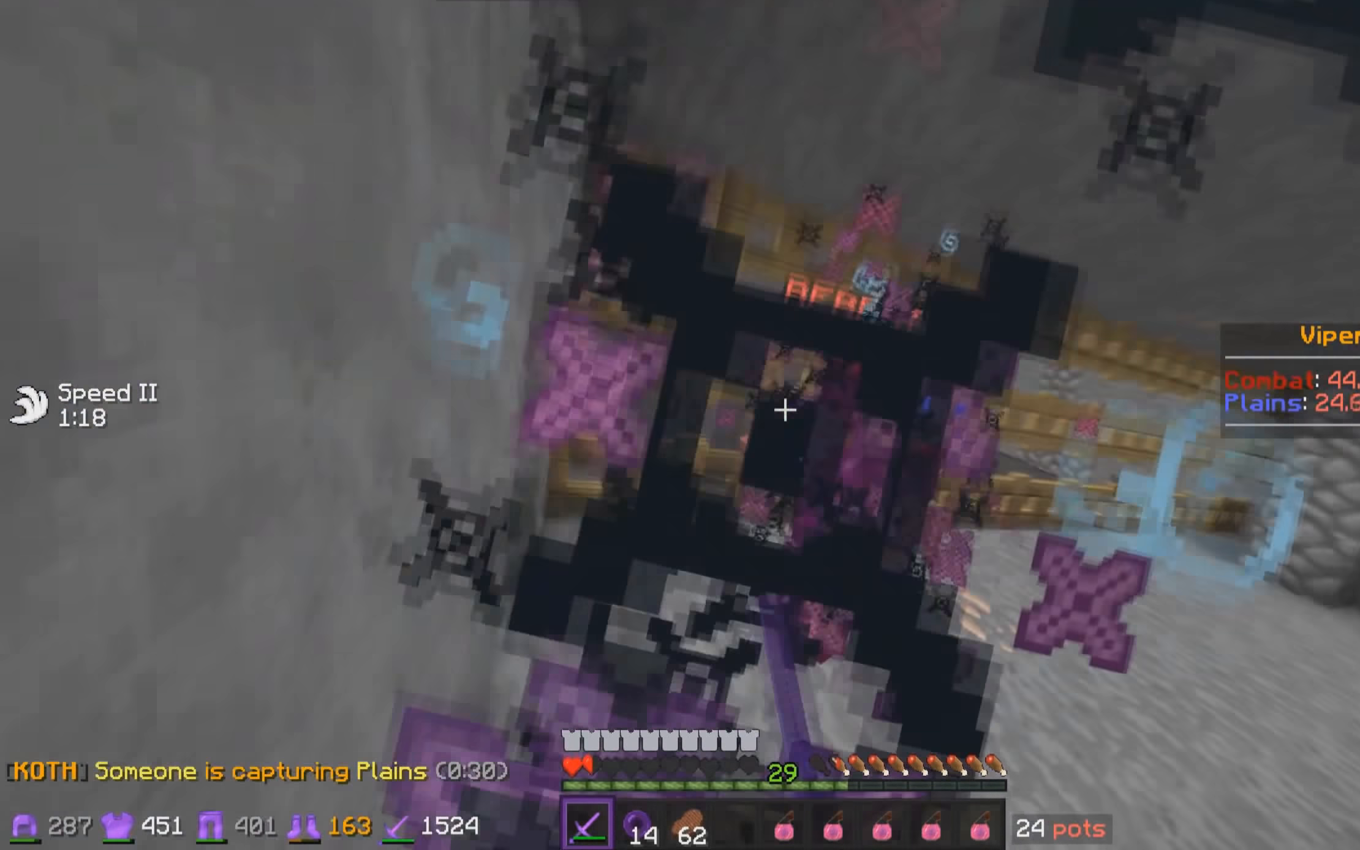
{"keys": ["a", "w"], "mouse": ["left"], "events": [[50, "mouse_left", "down"], [100, "mouse_left", "up"], [150, "mouse_left", "down"], [200, "mouse_left", "up"], [250, "mouse_left", "down"], [316, "mouse_left", "up"], [350, "mouse_left", "down"], [400, "mouse_left", "up"], [450, "a", "down"], [450, "mouse_left", "down"]]}
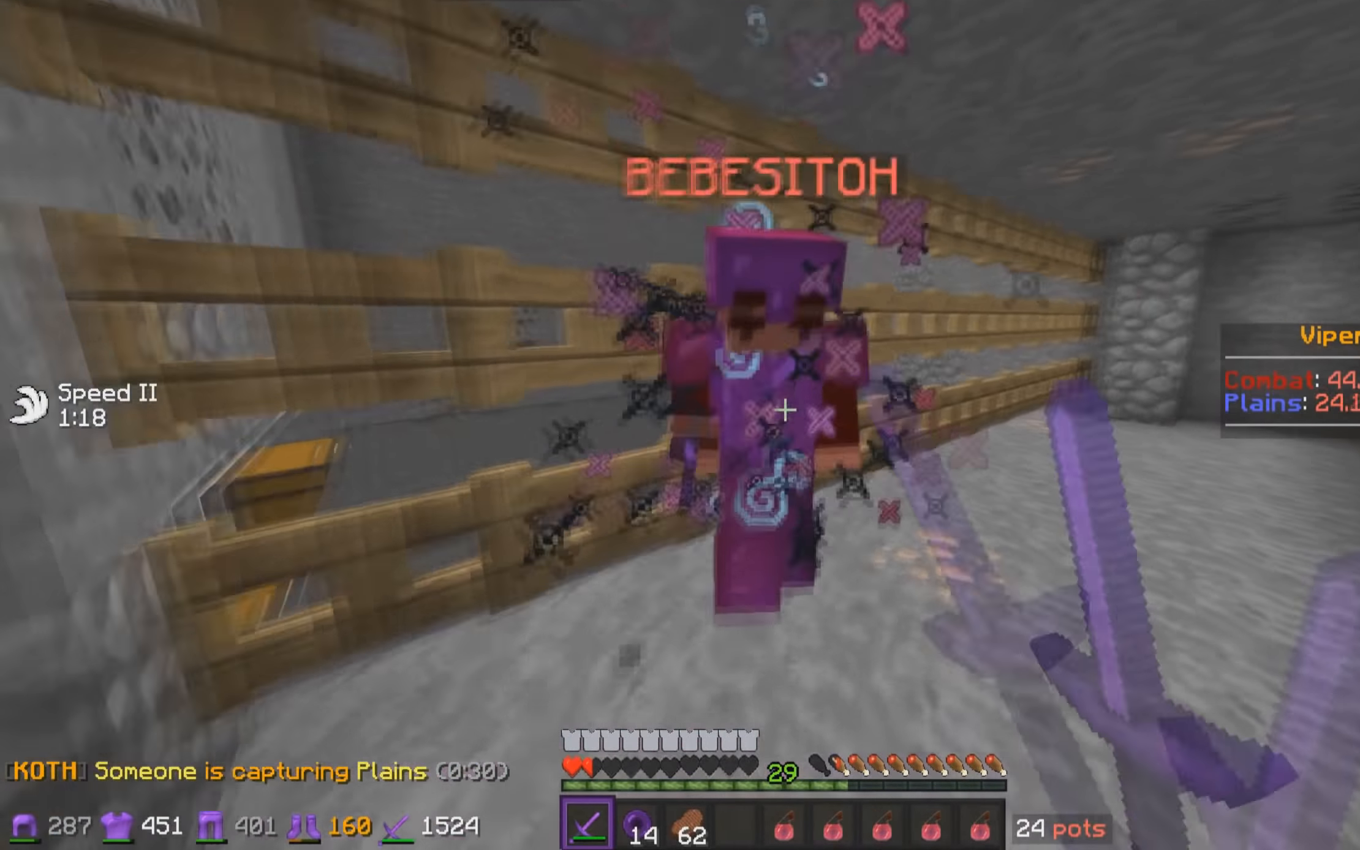
{"keys": ["d", "w"], "mouse": [], "events": [[50, "a", "up"], [100, "mouse_left", "up"], [150, "mouse_left", "down"], [200, "mouse_left", "up"], [250, "mouse_left", "down"], [300, "a", "down"], [350, "a", "up"], [350, "mouse_left", "up"], [400, "d", "down"], [400, "mouse_left", "down"], [500, "mouse_left", "up"]]}
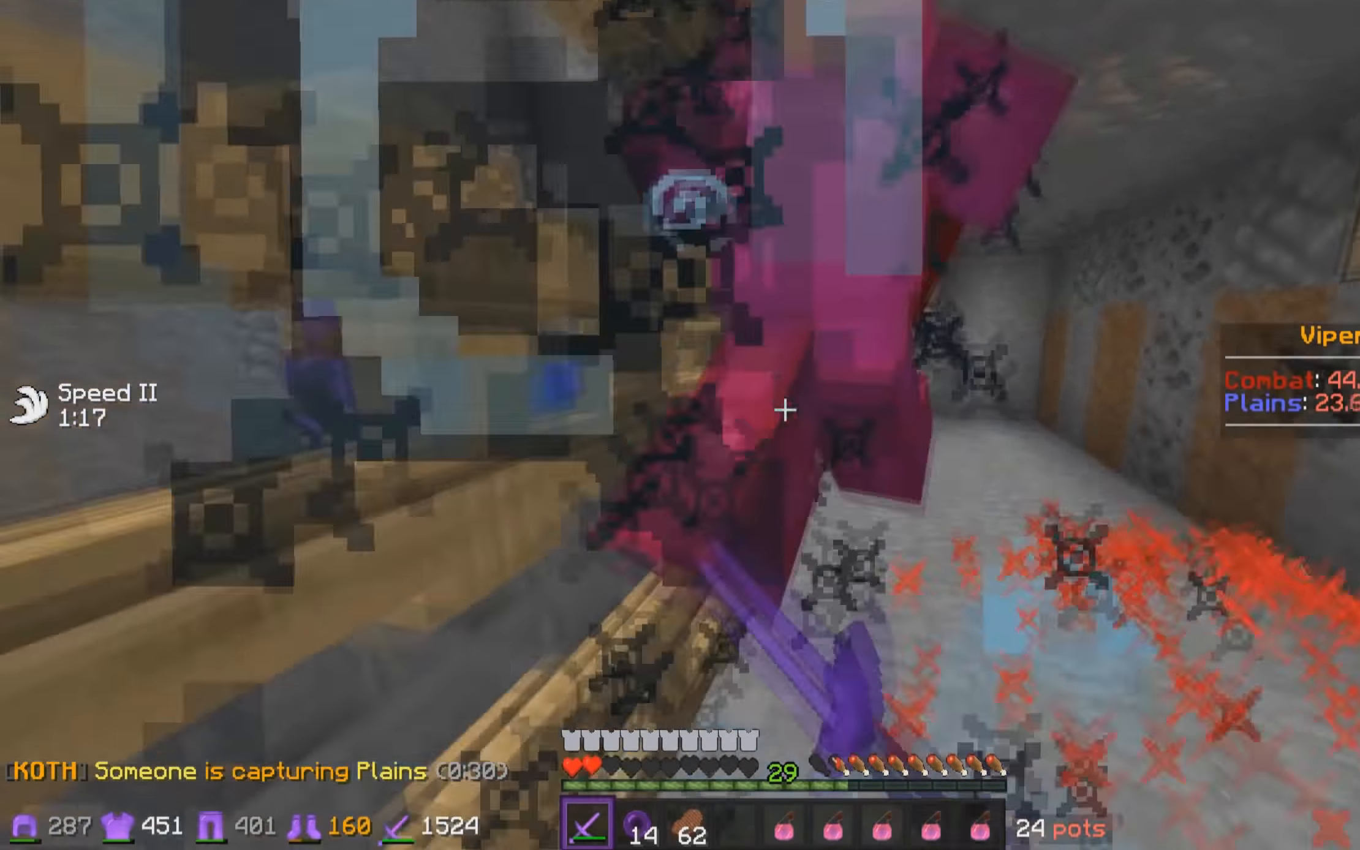
{"keys": ["d", "w"], "mouse": [], "events": [[50, "mouse_left", "down"], [100, "mouse_left", "up"], [150, "mouse_left", "down"], [200, "mouse_left", "up"], [250, "mouse_left", "down"], [300, "mouse_left", "up"], [300, "w", "up"], [350, "mouse_left", "down"], [350, "w", "down"], [416, "mouse_left", "up"], [450, "mouse_left", "down"], [500, "mouse_left", "up"]]}
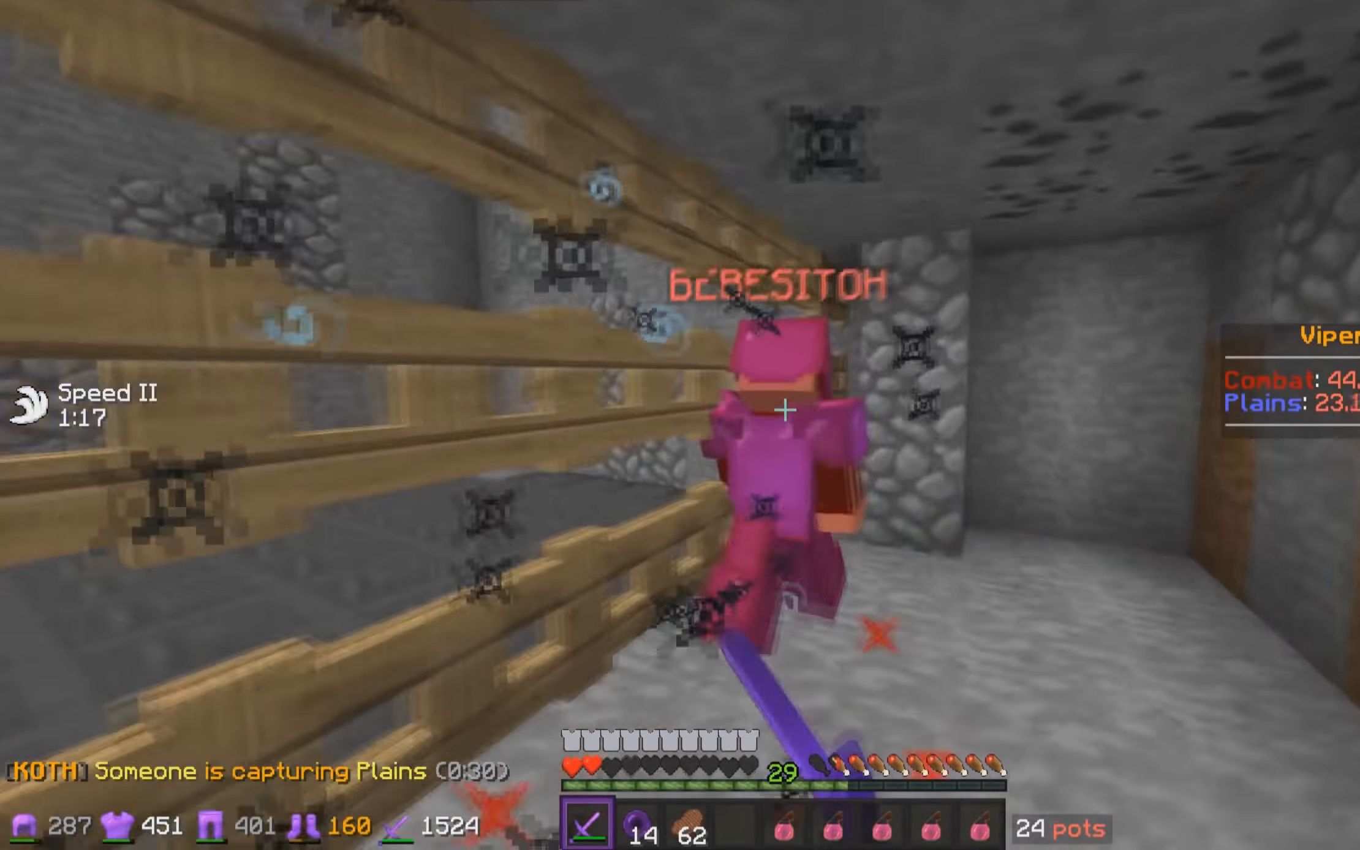
{"keys": ["d", "w"], "mouse": [], "events": [[50, "d", "up"], [50, "mouse_left", "down"], [200, "d", "down"], [200, "mouse_left", "up"], [250, "mouse_left", "down"], [300, "d", "up"], [300, "mouse_left", "up"], [350, "d", "down"], [350, "mouse_left", "down"], [400, "d", "up"], [400, "mouse_left", "up"], [450, "mouse_left", "down"], [500, "d", "down"], [500, "mouse_left", "up"]]}
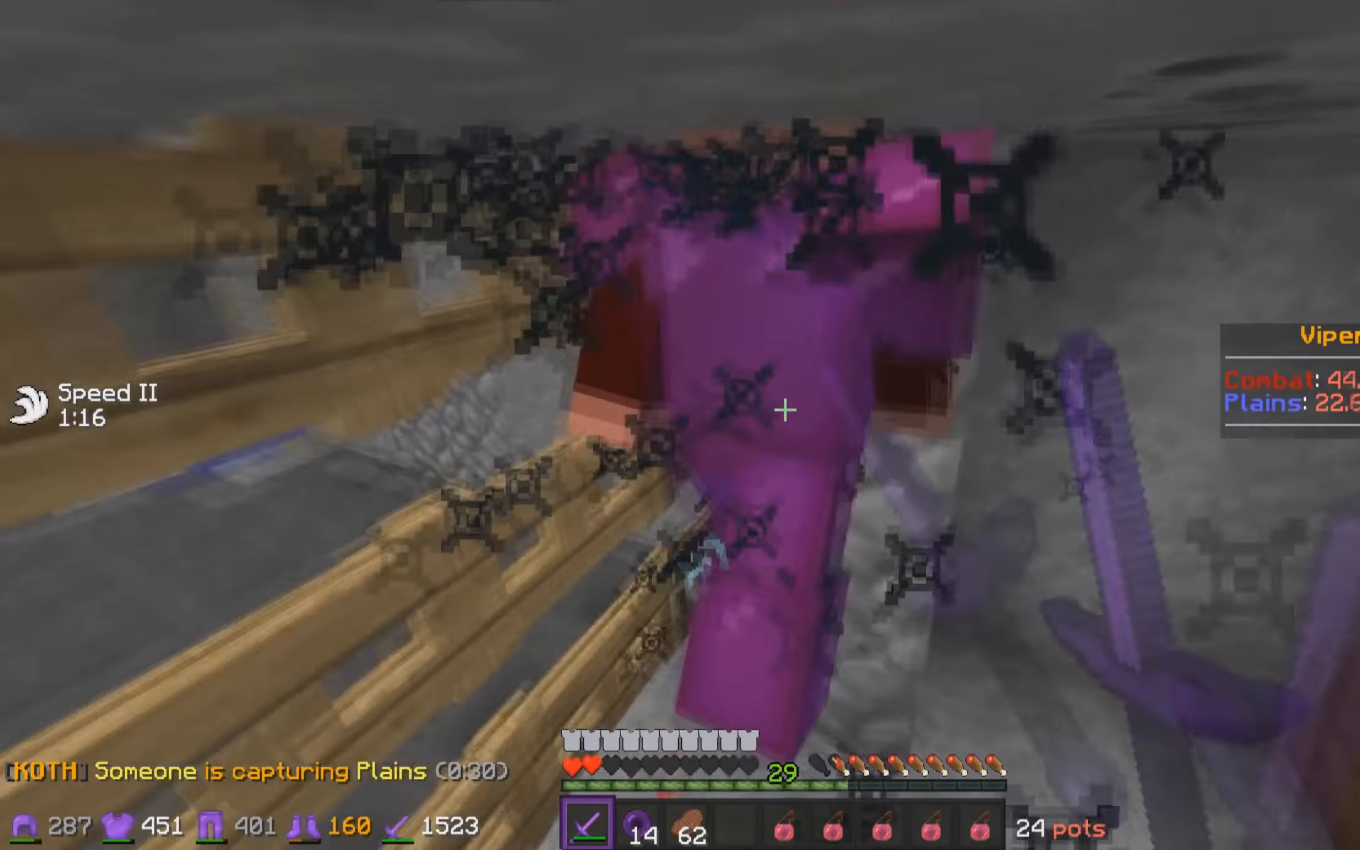
{"keys": ["a"], "mouse": ["left"], "events": [[50, "mouse_left", "down"], [100, "mouse_left", "up"], [150, "w", "up"], [200, "mouse_left", "down"], [350, "mouse_left", "up"], [400, "d", "up"], [400, "mouse_left", "down"], [450, "a", "down"], [450, "mouse_left", "up"], [500, "mouse_left", "down"]]}
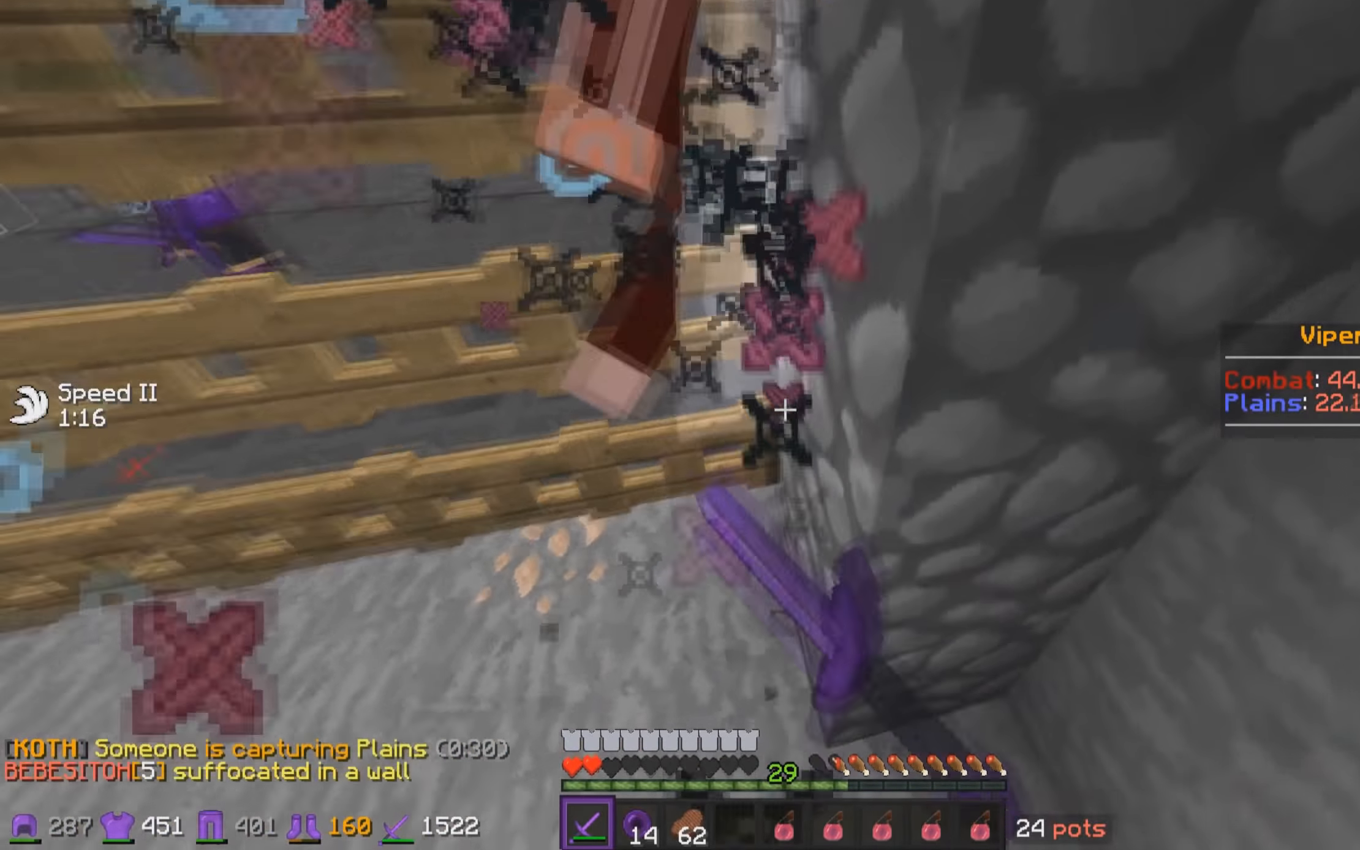
{"keys": ["w"], "mouse": [], "events": [[50, "mouse_left", "up"], [100, "mouse_left", "down"], [150, "mouse_left", "up"], [200, "mouse_left", "down"], [300, "a", "up"], [350, "a", "down"], [350, "mouse_left", "up"], [400, "a", "up"], [400, "mouse_left", "down"], [400, "w", "down"], [450, "mouse_left", "up"]]}
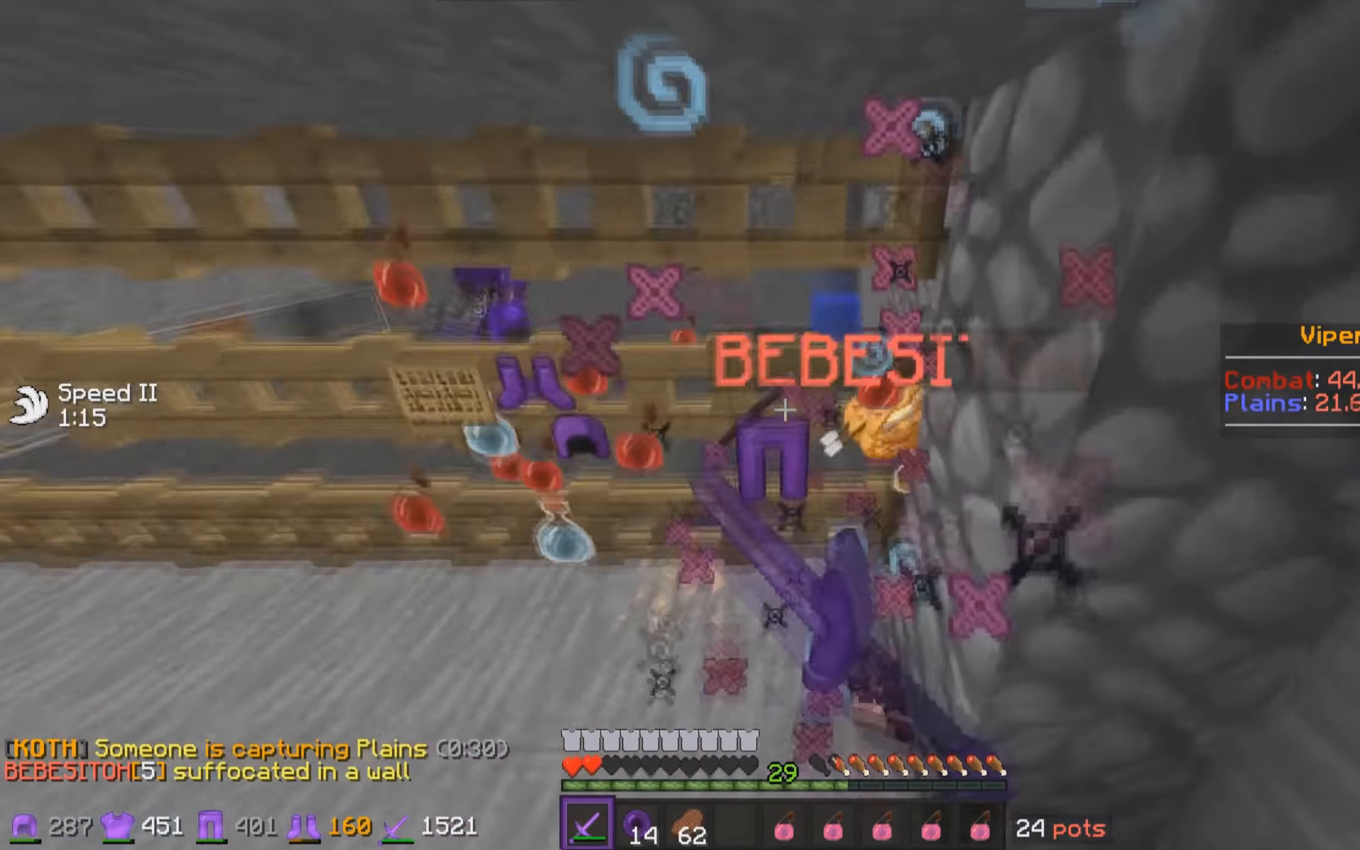
{"keys": [], "mouse": [], "events": [[150, "d", "down"], [250, "d", "up"], [300, "d", "down"], [400, "d", "up"], [500, "w", "up"]]}
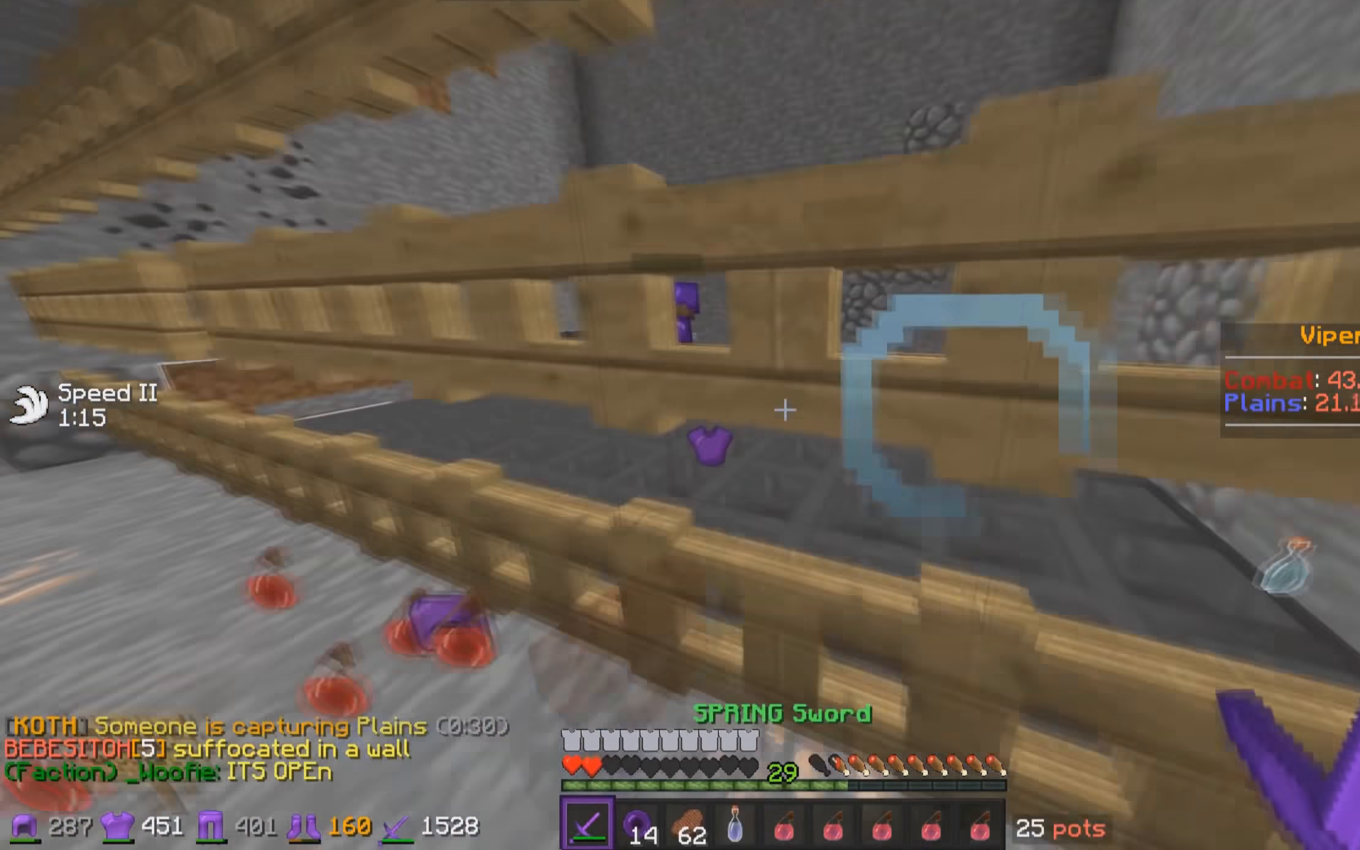
{"keys": ["d"], "mouse": [], "events": [[50, "a", "down"], [300, "a", "up"], [350, "d", "down"]]}
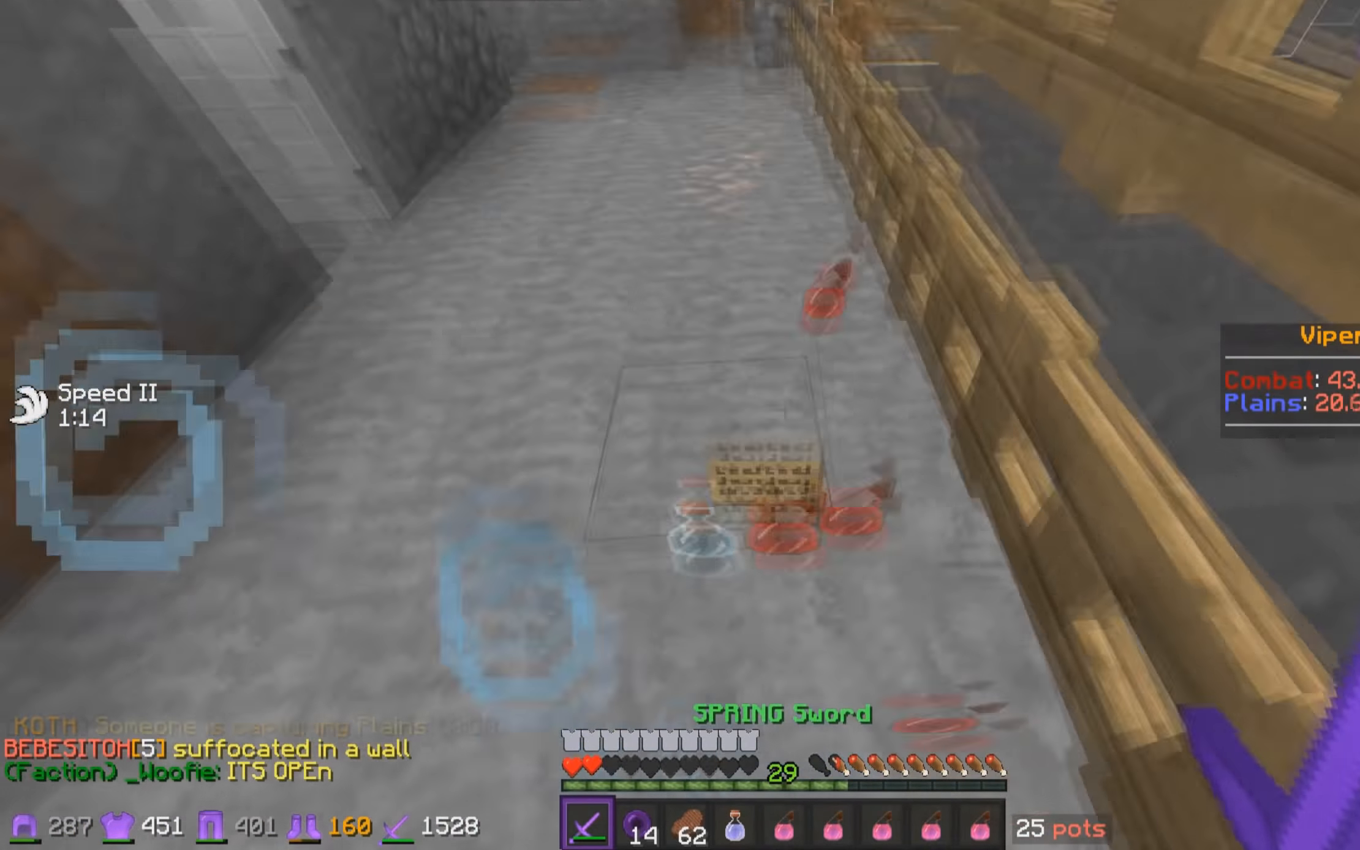
{"keys": [], "mouse": [], "events": [[200, "d", "up"], [450, "mouse_left", "down"], [450, "mouse_right", "down"], [500, "mouse_left", "up"], [500, "mouse_right", "up"]]}
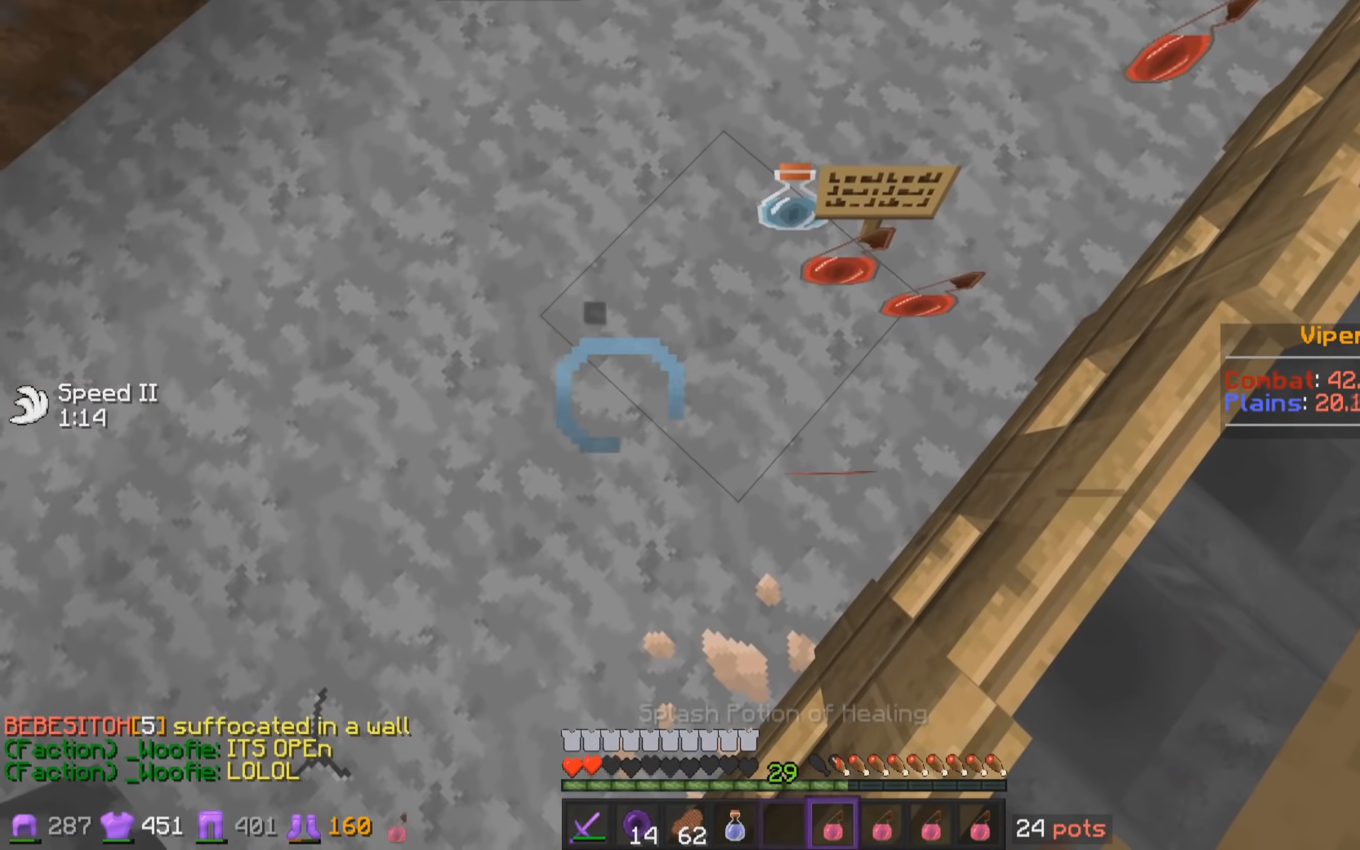
{"keys": ["w"], "mouse": [], "events": [[50, "mouse_left", "down"], [50, "mouse_right", "down"], [250, "mouse_left", "up"], [250, "mouse_right", "up"], [400, "w", "down"]]}